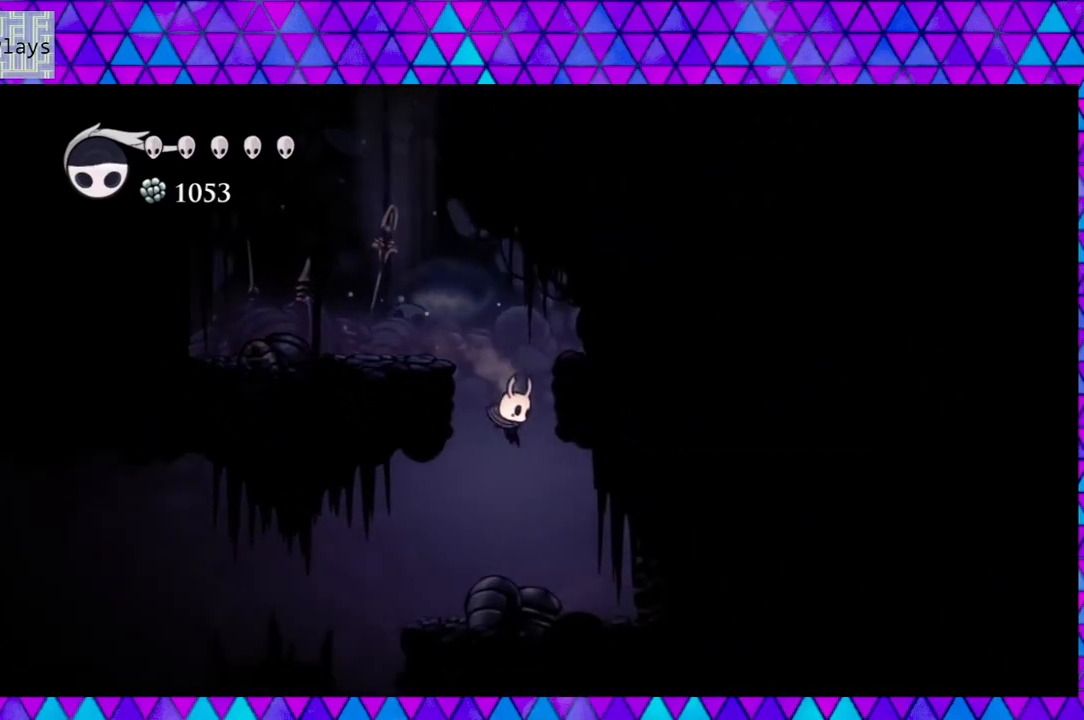
Gameplay with a controller (Nintendo layout); each line is a JSON object with the inputs held at the frame after it. "events" lists button and stick changes between this image and that frame as [ms after this image, input, new state], when the widget could be followed in between. Not read: L3 R3.
{"buttons": [], "left_stick": "center", "right_stick": "center", "events": []}
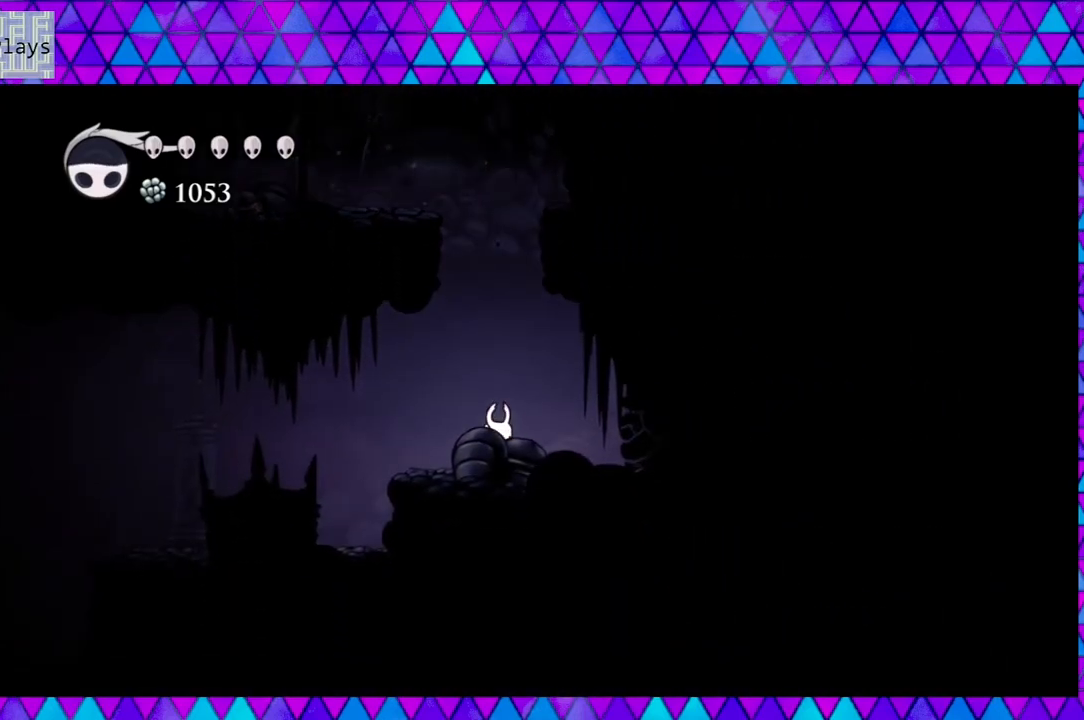
{"buttons": [], "left_stick": "center", "right_stick": "center", "events": [[150, "Y", "down"], [333, "Y", "up"]]}
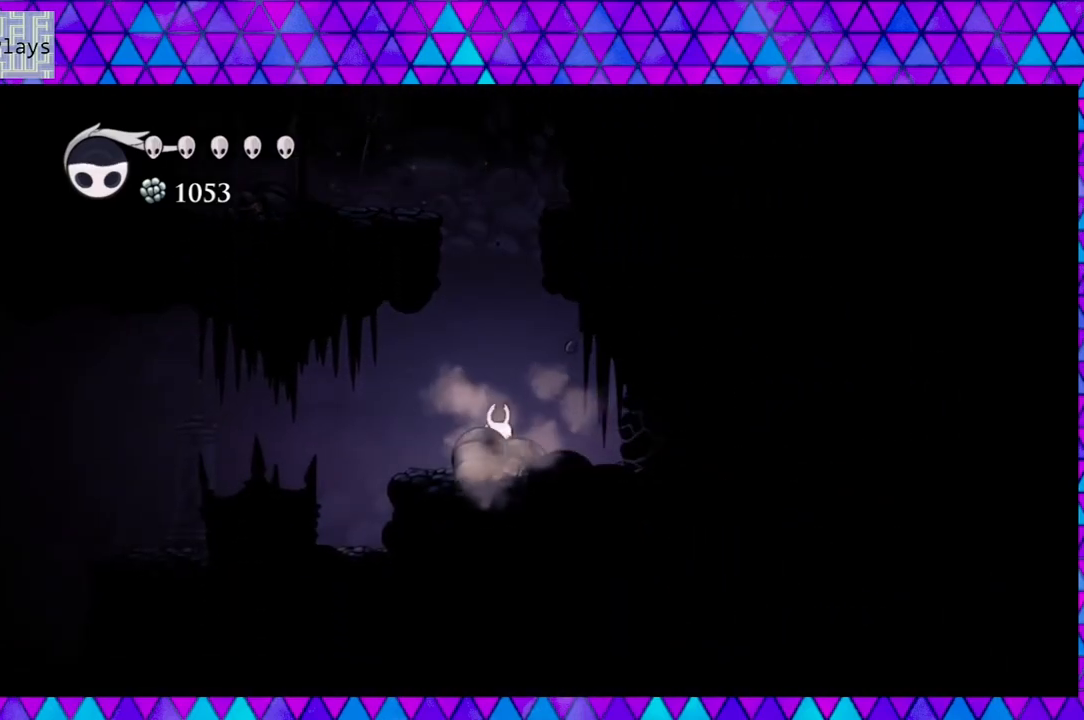
{"buttons": [], "left_stick": "center", "right_stick": "center", "events": [[50, "DPAD_RIGHT", "down"], [133, "Y", "down"], [150, "DPAD_RIGHT", "up"], [317, "Y", "up"]]}
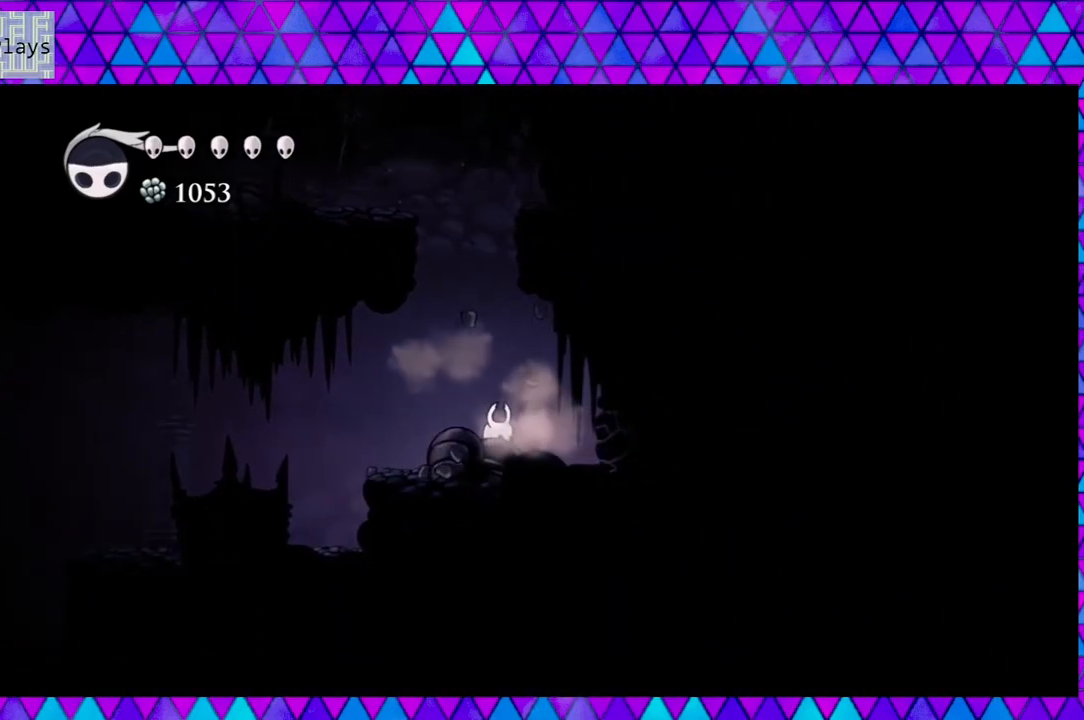
{"buttons": ["Y"], "left_stick": "center", "right_stick": "center", "events": [[17, "Y", "down"], [233, "Y", "up"], [433, "Y", "down"]]}
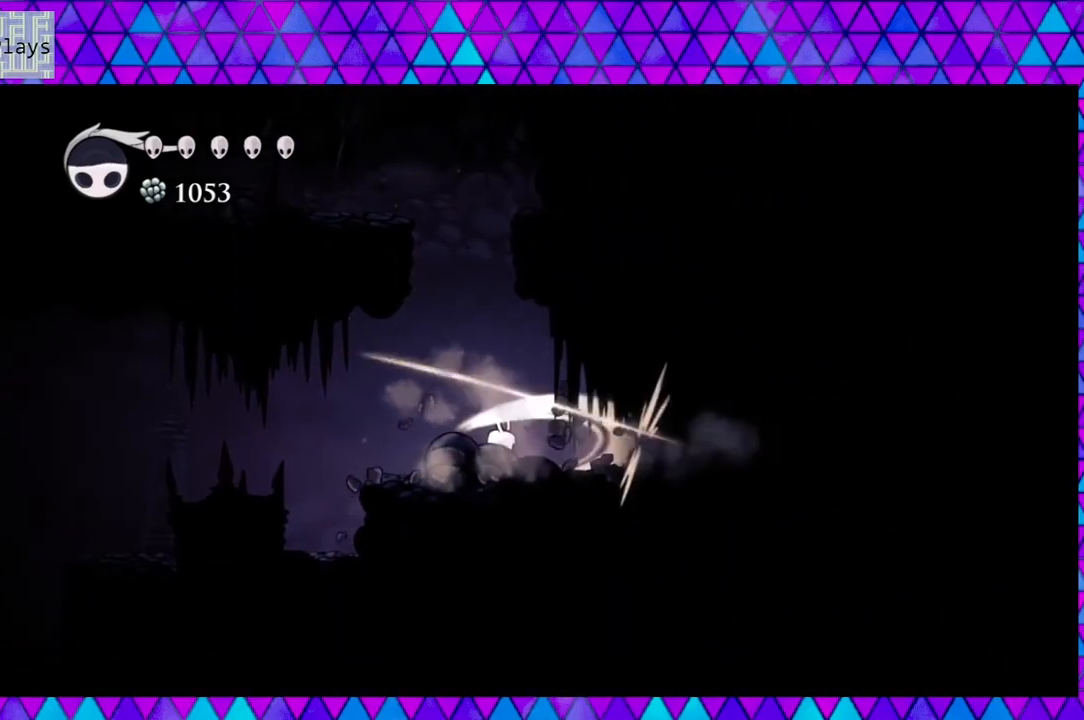
{"buttons": [], "left_stick": "center", "right_stick": "center", "events": [[150, "Y", "up"]]}
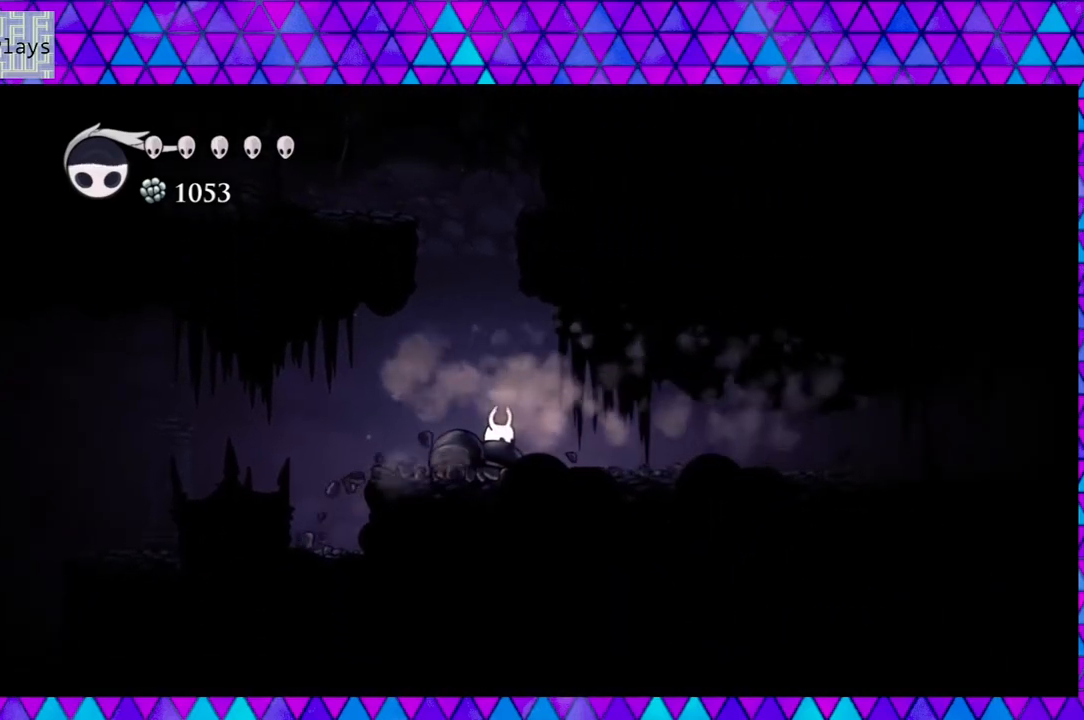
{"buttons": [], "left_stick": "center", "right_stick": "center", "events": []}
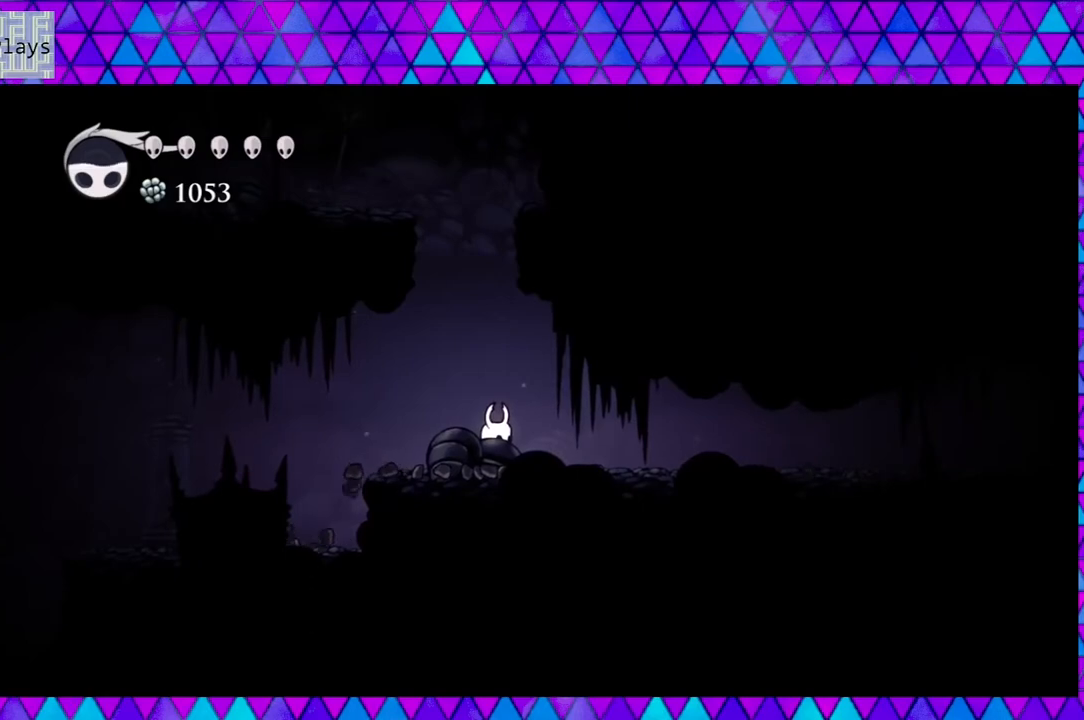
{"buttons": [], "left_stick": "center", "right_stick": "center", "events": []}
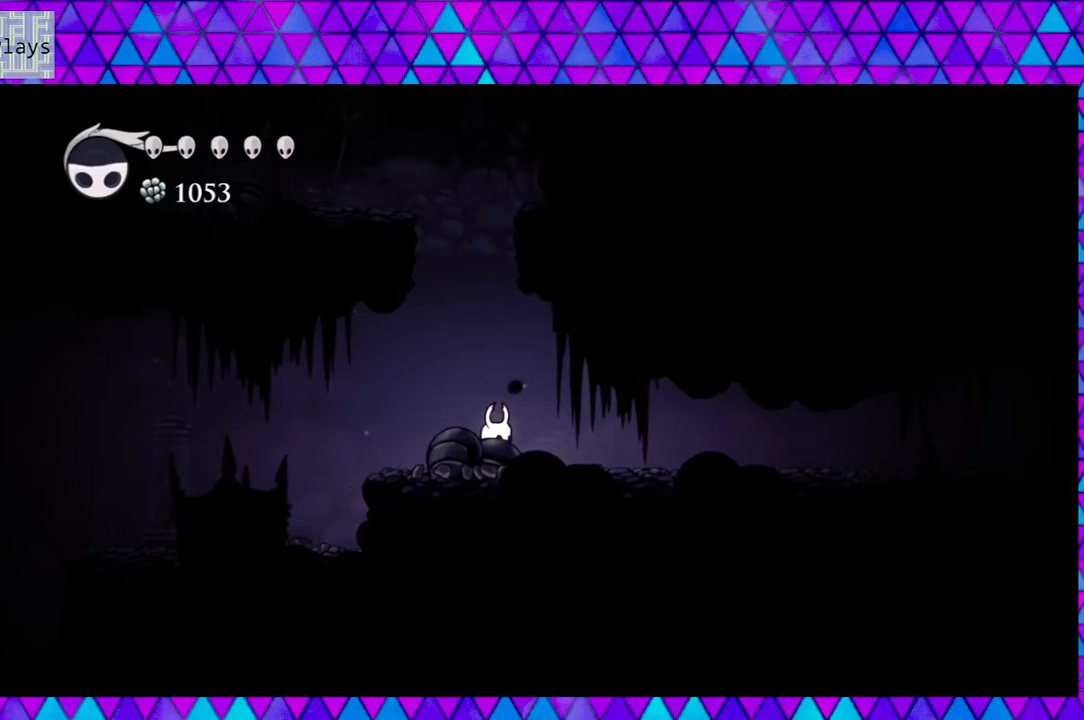
{"buttons": [], "left_stick": "center", "right_stick": "center", "events": []}
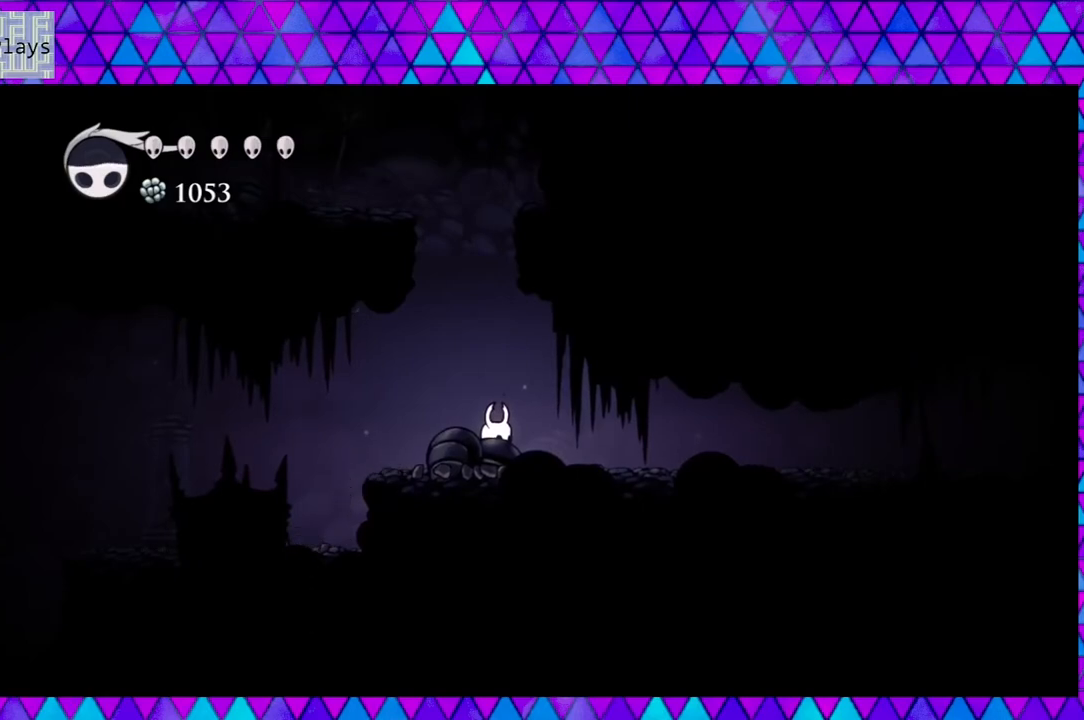
{"buttons": [], "left_stick": "center", "right_stick": "center", "events": []}
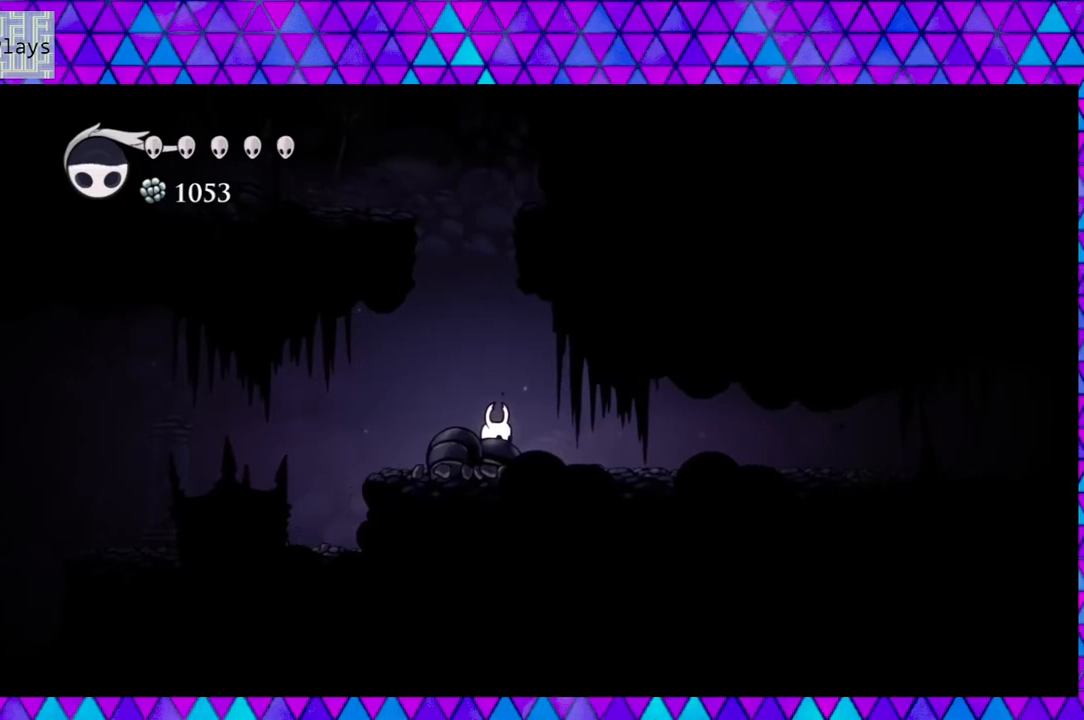
{"buttons": [], "left_stick": "center", "right_stick": "center", "events": []}
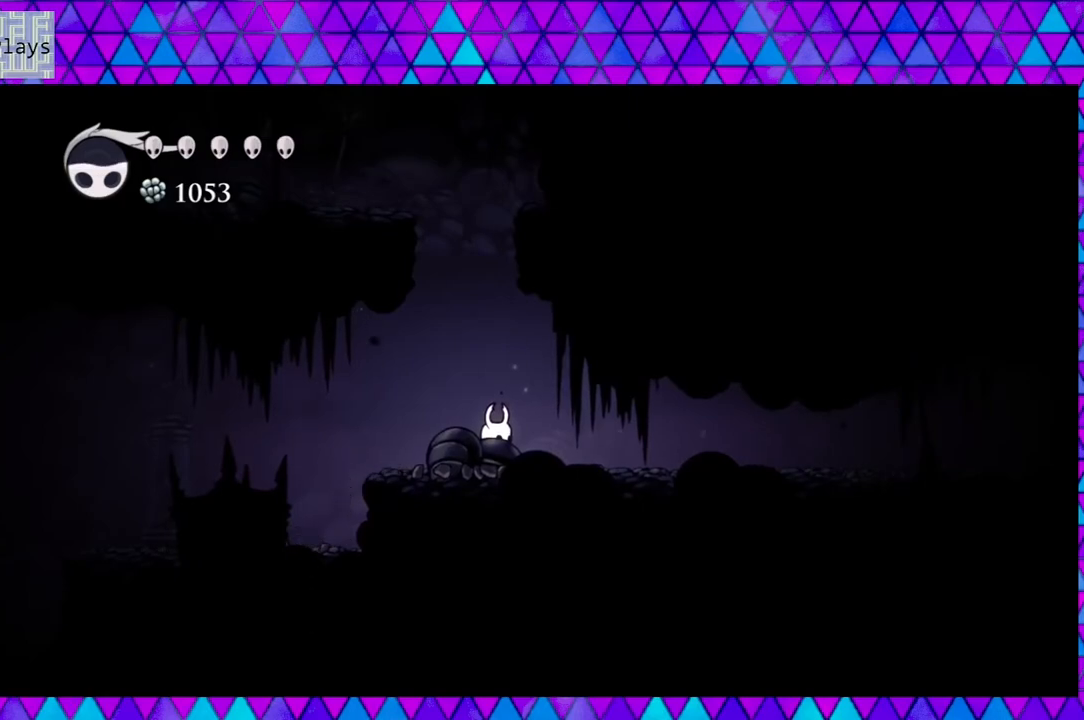
{"buttons": ["DPAD_RIGHT"], "left_stick": "center", "right_stick": "center", "events": [[183, "DPAD_RIGHT", "down"]]}
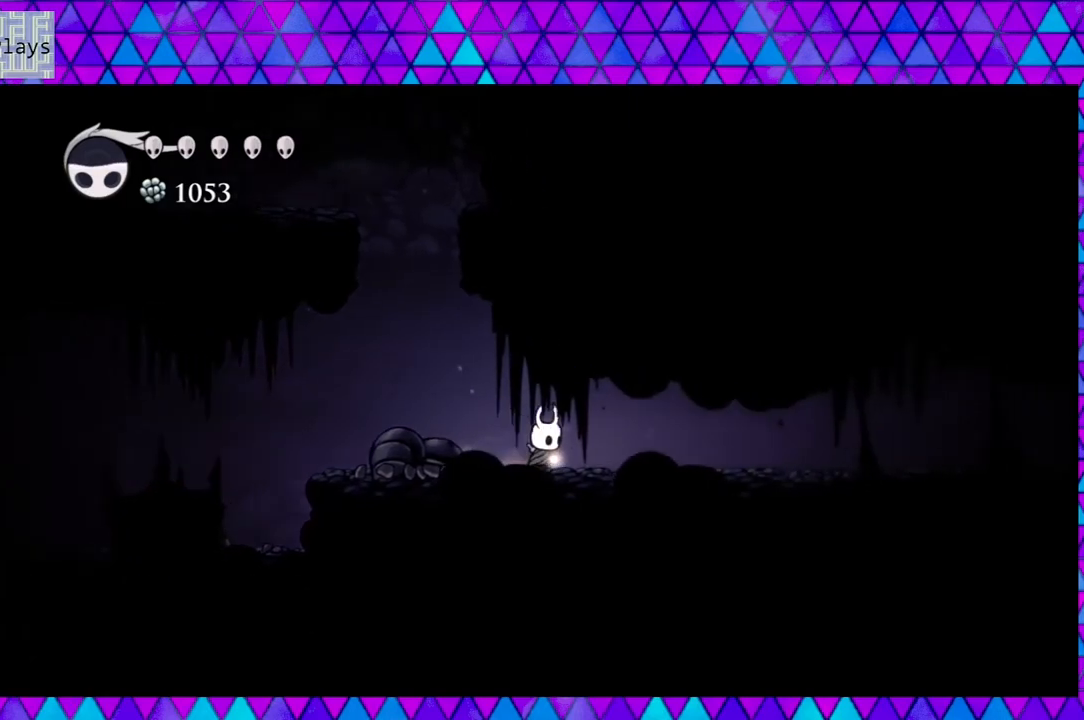
{"buttons": ["DPAD_RIGHT"], "left_stick": "center", "right_stick": "center", "events": []}
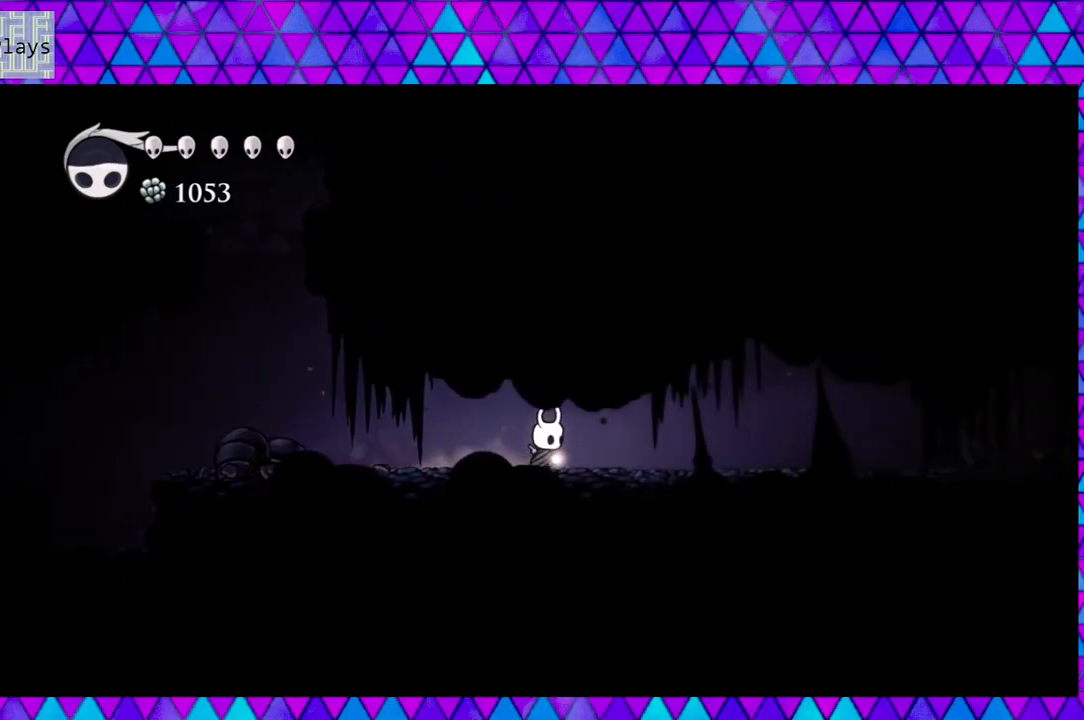
{"buttons": ["DPAD_RIGHT"], "left_stick": "center", "right_stick": "center", "events": []}
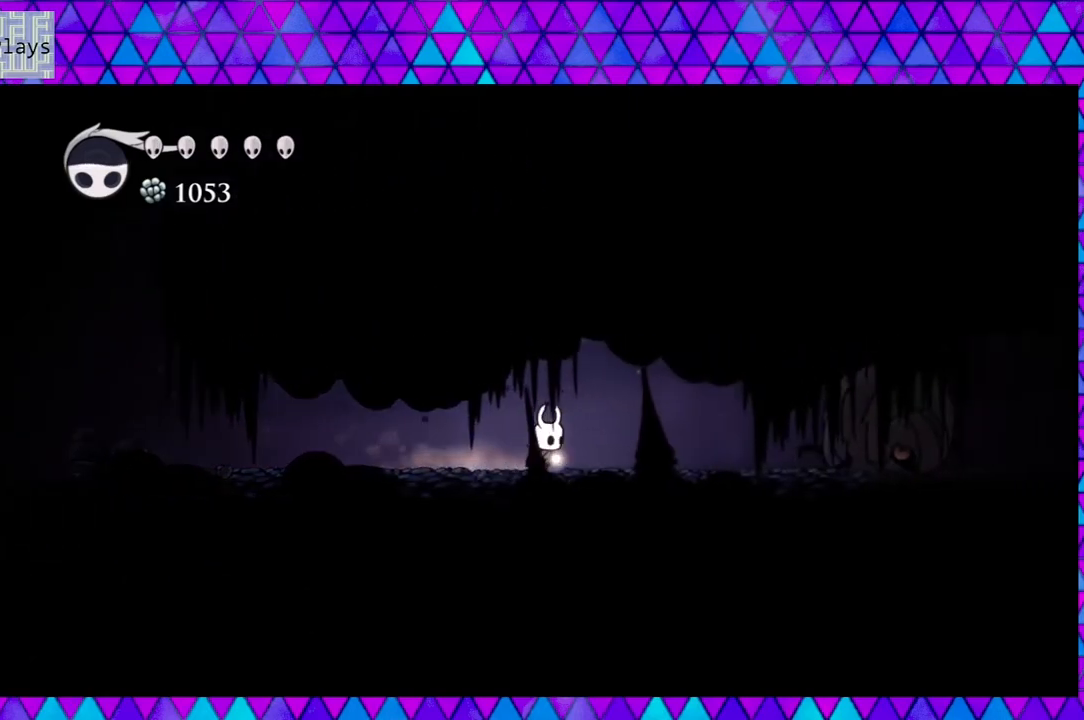
{"buttons": ["DPAD_RIGHT"], "left_stick": "center", "right_stick": "center", "events": []}
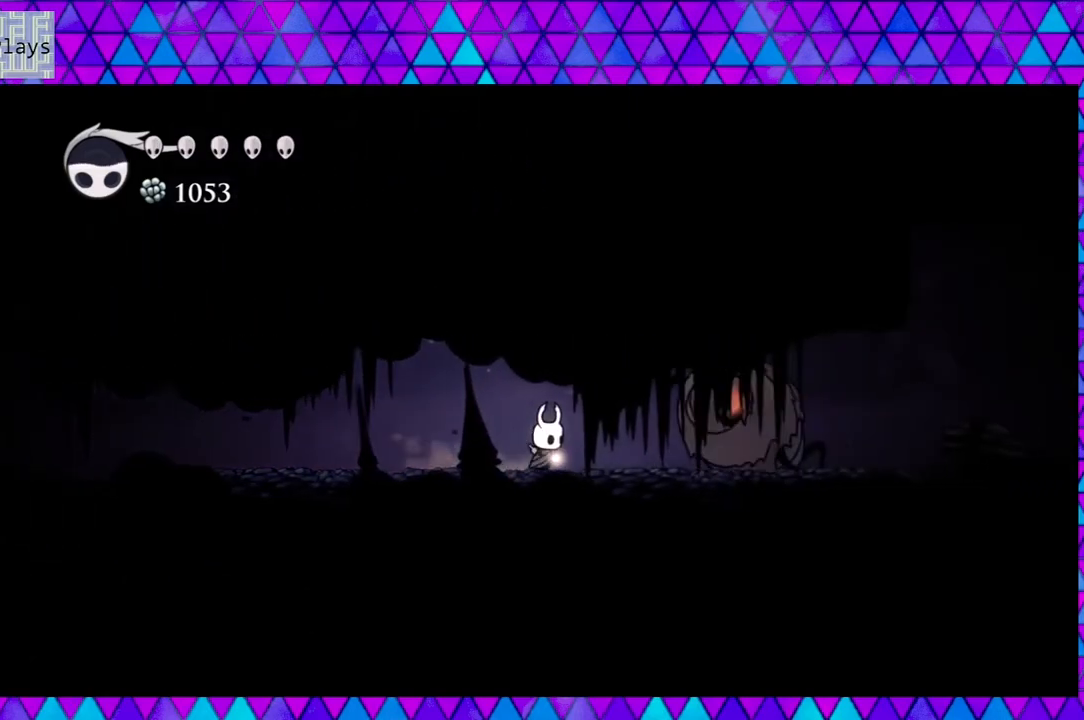
{"buttons": ["R2", "DPAD_LEFT"], "left_stick": "center", "right_stick": "center", "events": [[100, "Y", "down"], [217, "DPAD_RIGHT", "up"], [250, "DPAD_LEFT", "down"], [267, "Y", "up"], [333, "R2", "down"]]}
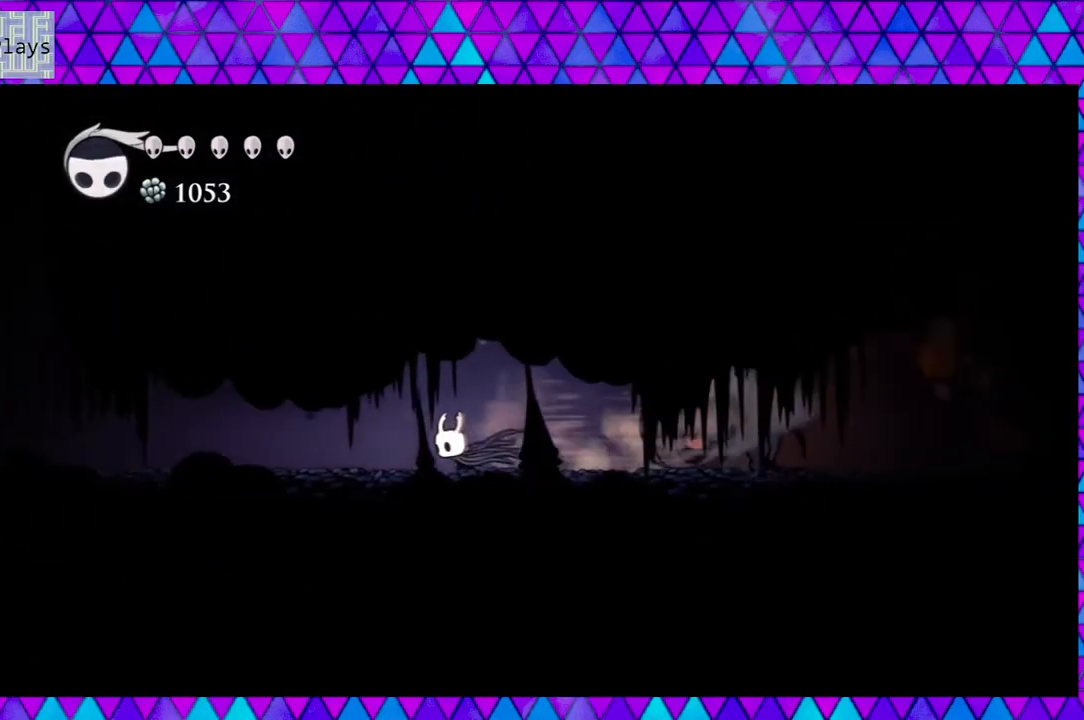
{"buttons": ["DPAD_RIGHT"], "left_stick": "center", "right_stick": "center", "events": [[83, "R2", "up"], [433, "DPAD_LEFT", "up"], [467, "DPAD_RIGHT", "down"]]}
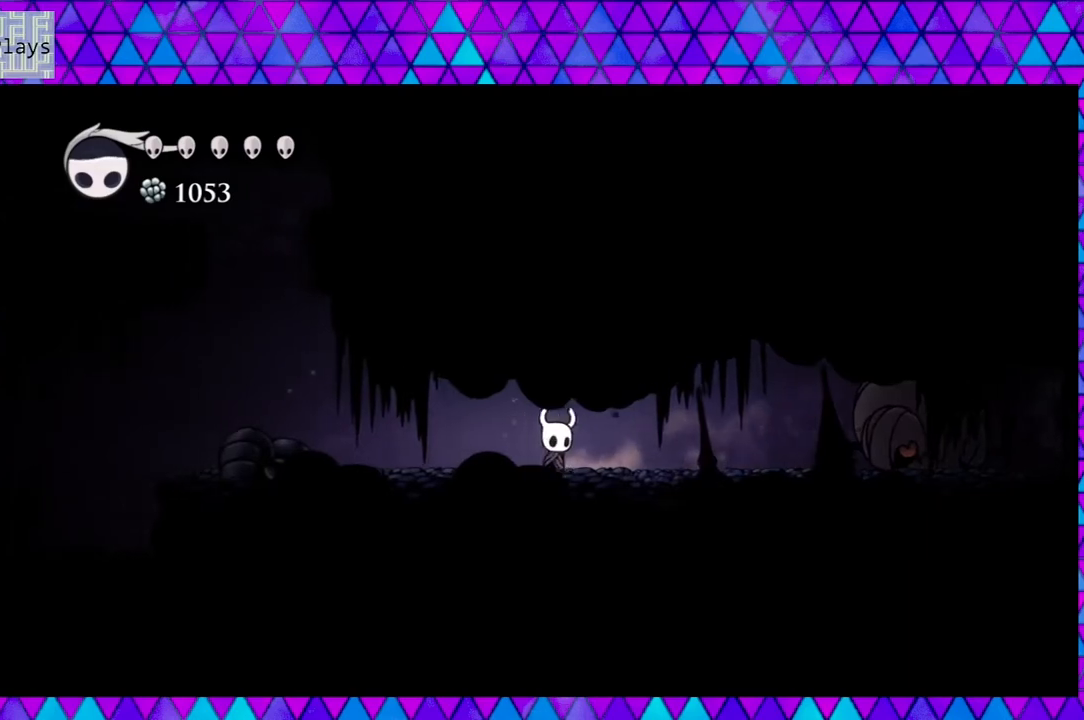
{"buttons": ["DPAD_RIGHT"], "left_stick": "center", "right_stick": "center", "events": []}
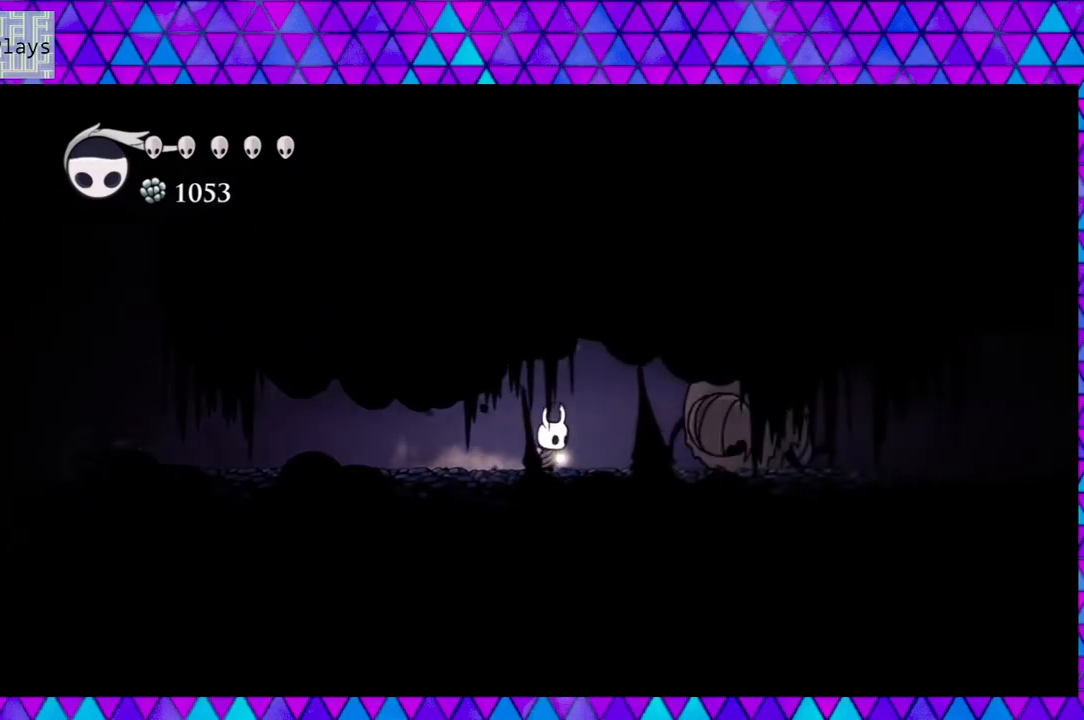
{"buttons": ["R2", "DPAD_LEFT"], "left_stick": "center", "right_stick": "center", "events": [[33, "Y", "down"], [133, "DPAD_RIGHT", "up"], [217, "DPAD_LEFT", "down"], [217, "Y", "up"], [350, "R2", "down"]]}
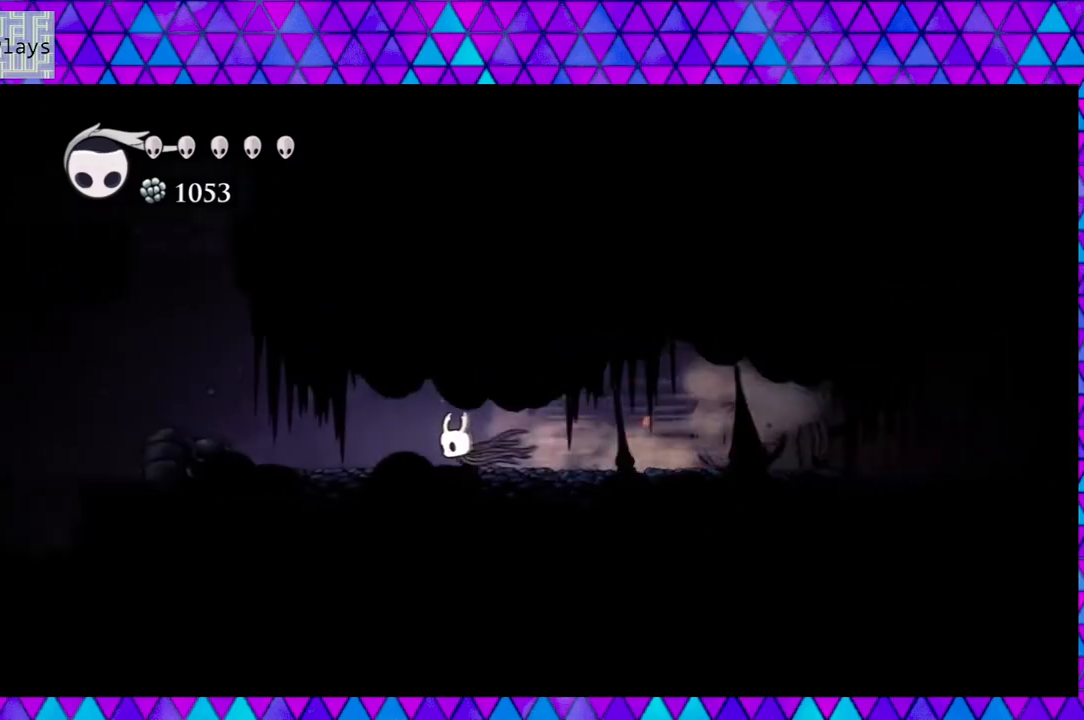
{"buttons": ["DPAD_RIGHT"], "left_stick": "center", "right_stick": "center", "events": [[50, "R2", "up"], [183, "DPAD_LEFT", "up"], [283, "DPAD_RIGHT", "down"]]}
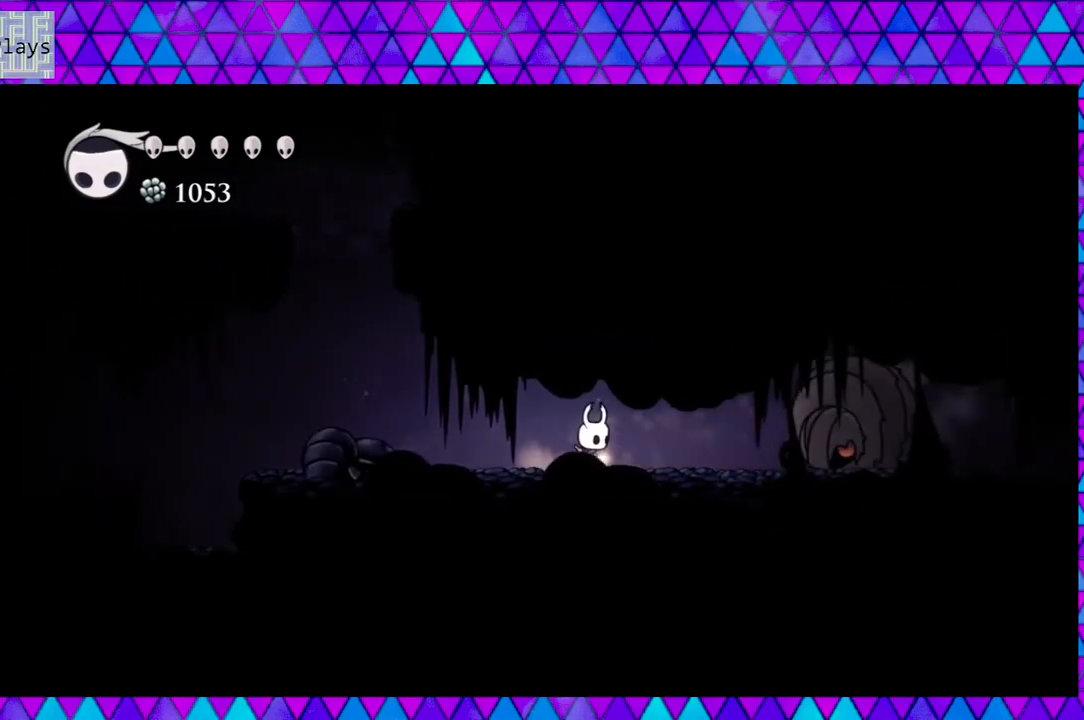
{"buttons": [], "left_stick": "center", "right_stick": "center", "events": [[250, "Y", "down"], [283, "DPAD_RIGHT", "up"], [417, "Y", "up"]]}
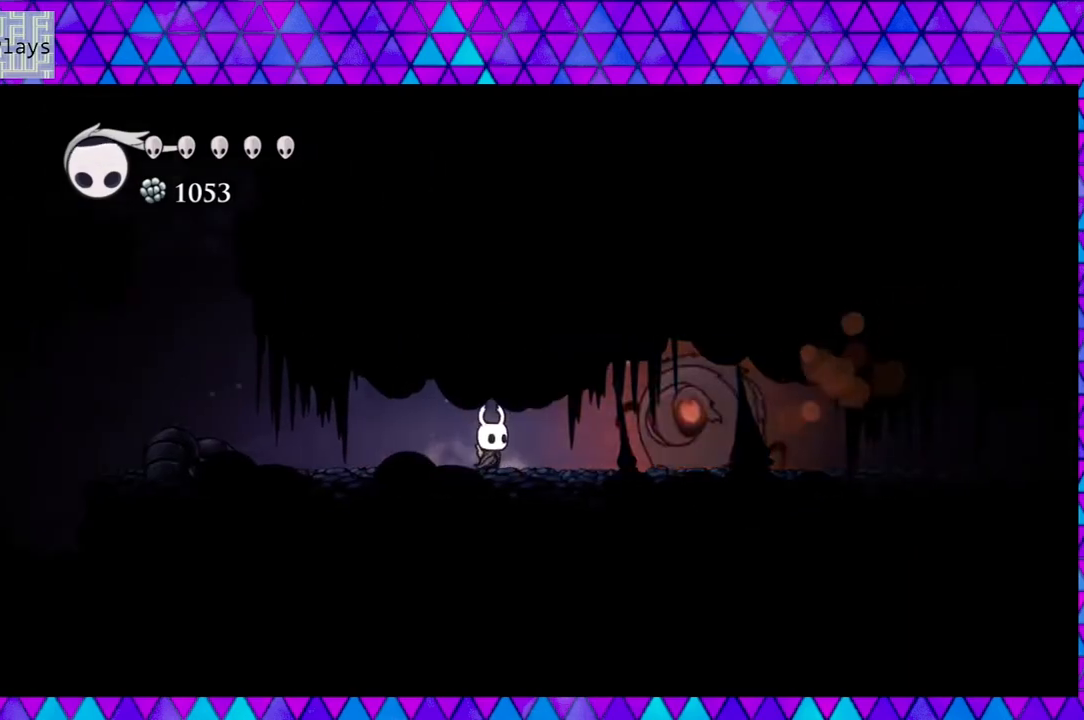
{"buttons": ["R2", "DPAD_LEFT"], "left_stick": "center", "right_stick": "center", "events": [[83, "DPAD_RIGHT", "down"], [133, "DPAD_RIGHT", "up"], [133, "Y", "down"], [333, "DPAD_LEFT", "down"], [333, "Y", "up"], [383, "R2", "down"]]}
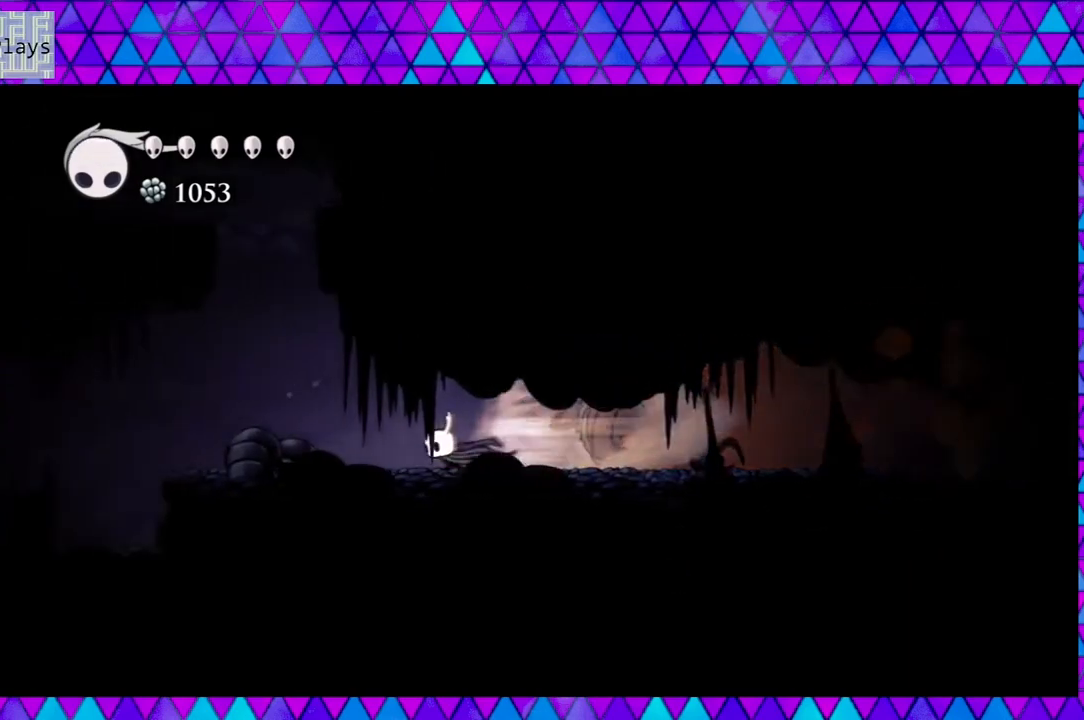
{"buttons": ["DPAD_RIGHT"], "left_stick": "center", "right_stick": "center", "events": [[183, "R2", "up"], [250, "DPAD_LEFT", "up"], [333, "DPAD_RIGHT", "down"]]}
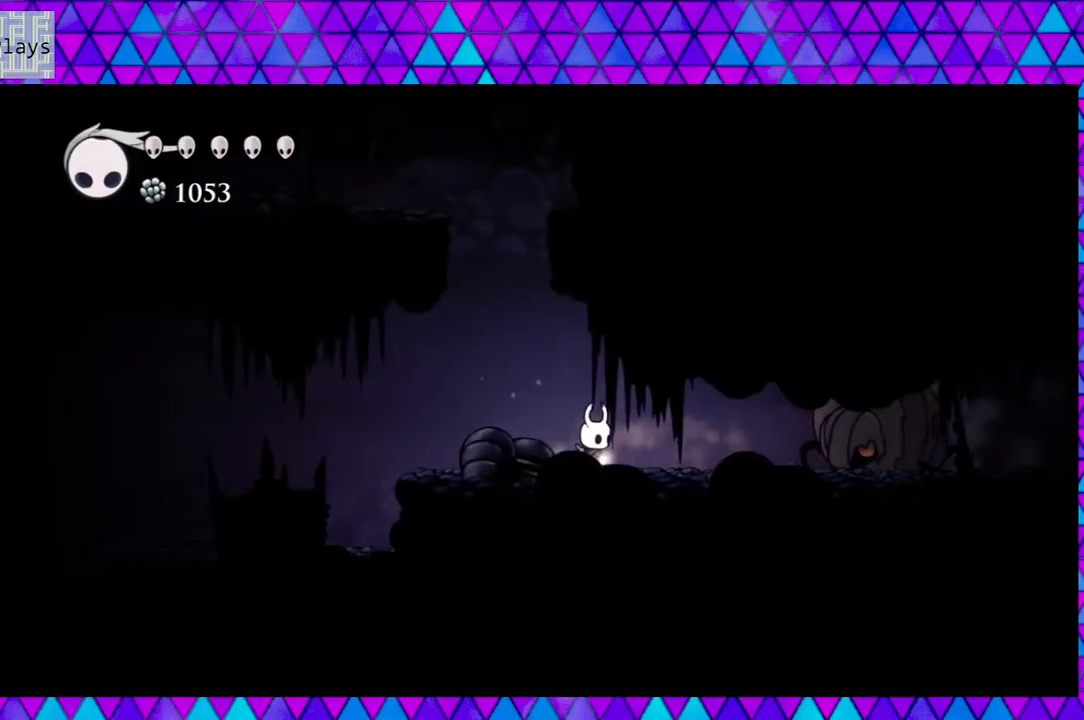
{"buttons": [], "left_stick": "center", "right_stick": "center", "events": [[250, "DPAD_RIGHT", "up"], [250, "Y", "down"], [400, "Y", "up"]]}
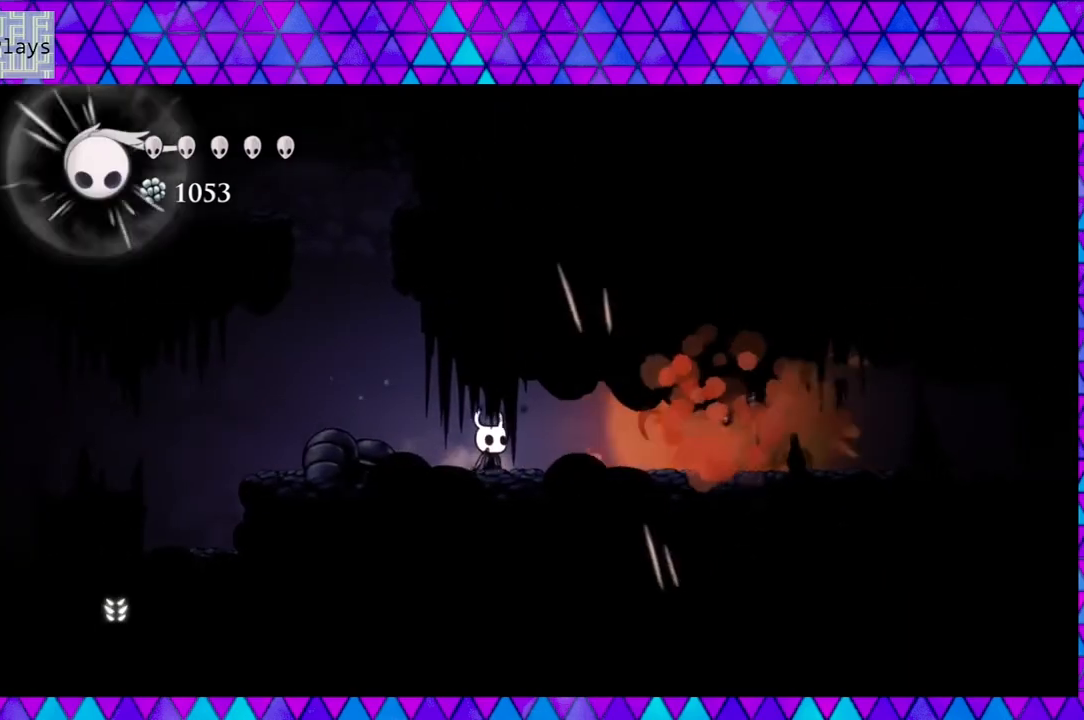
{"buttons": ["DPAD_RIGHT"], "left_stick": "center", "right_stick": "center", "events": [[333, "DPAD_RIGHT", "down"]]}
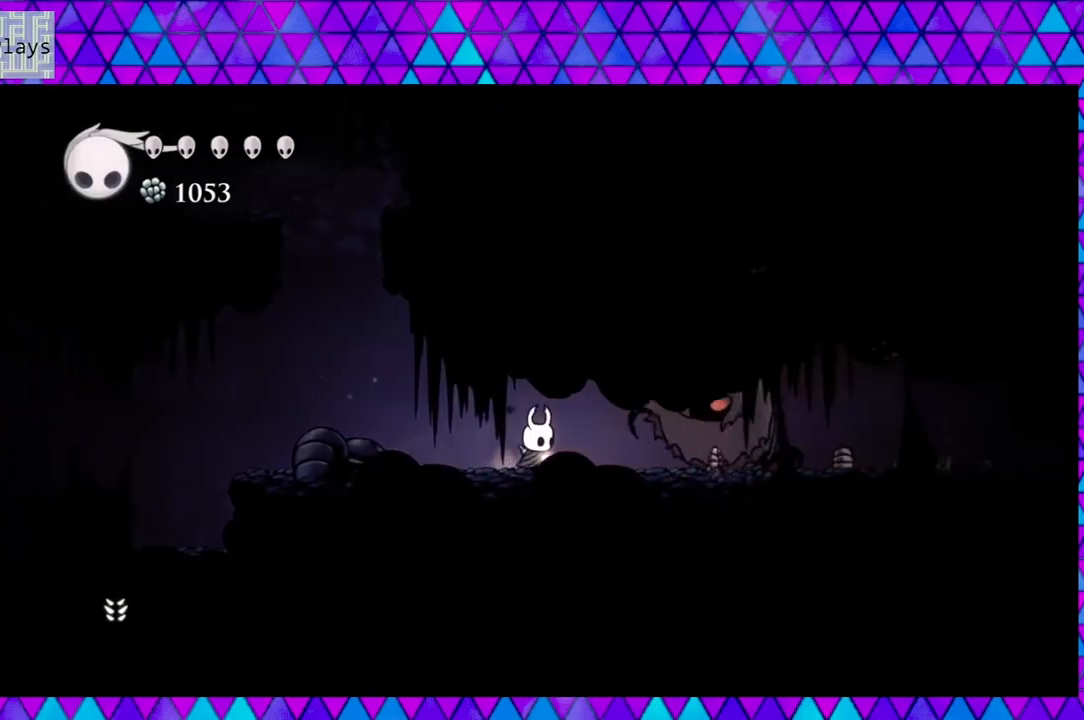
{"buttons": ["R2", "DPAD_RIGHT"], "left_stick": "center", "right_stick": "center", "events": [[500, "R2", "down"]]}
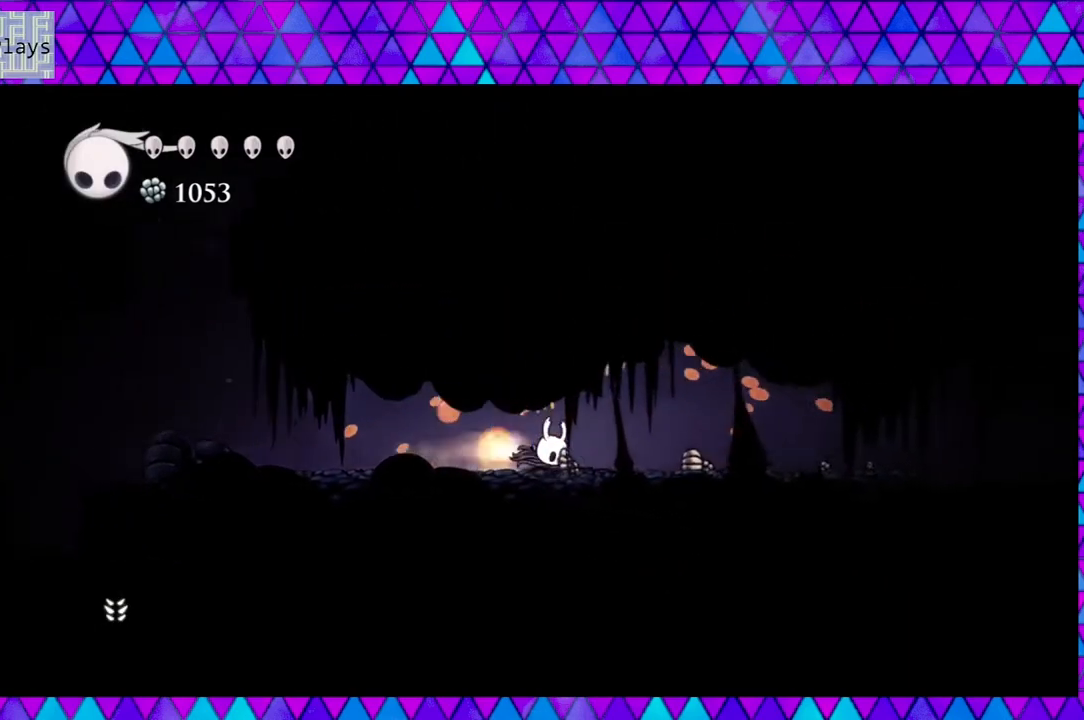
{"buttons": ["DPAD_RIGHT"], "left_stick": "center", "right_stick": "center", "events": [[383, "R2", "up"]]}
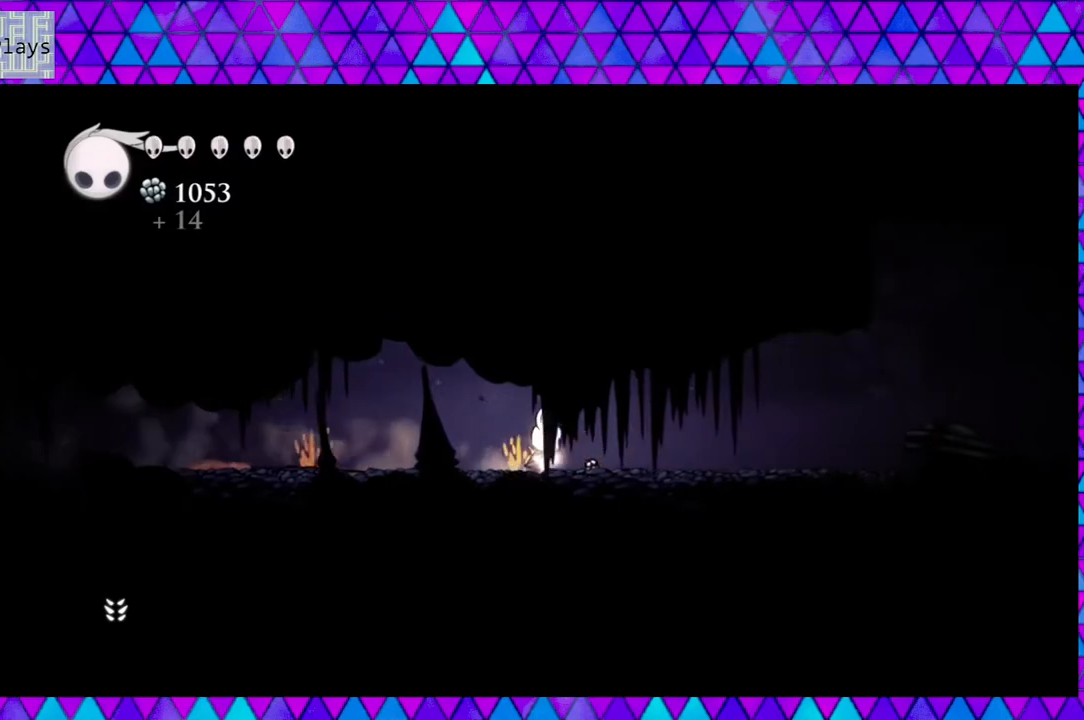
{"buttons": ["DPAD_RIGHT"], "left_stick": "center", "right_stick": "center", "events": []}
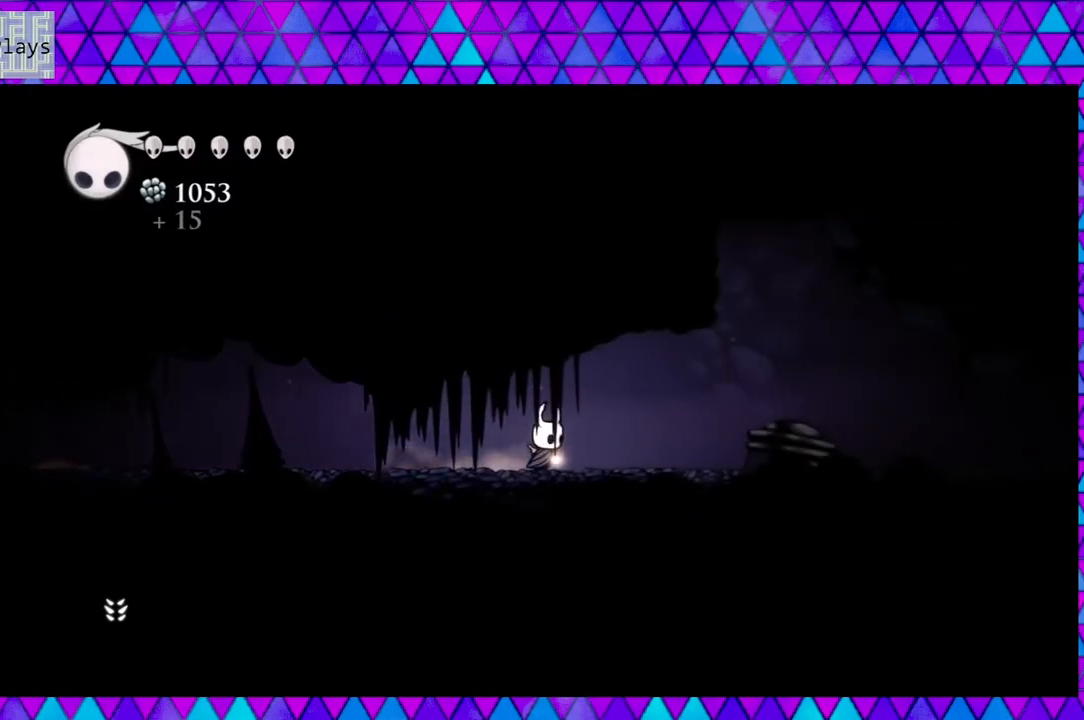
{"buttons": ["DPAD_RIGHT"], "left_stick": "center", "right_stick": "center", "events": [[33, "R2", "down"], [417, "R2", "up"]]}